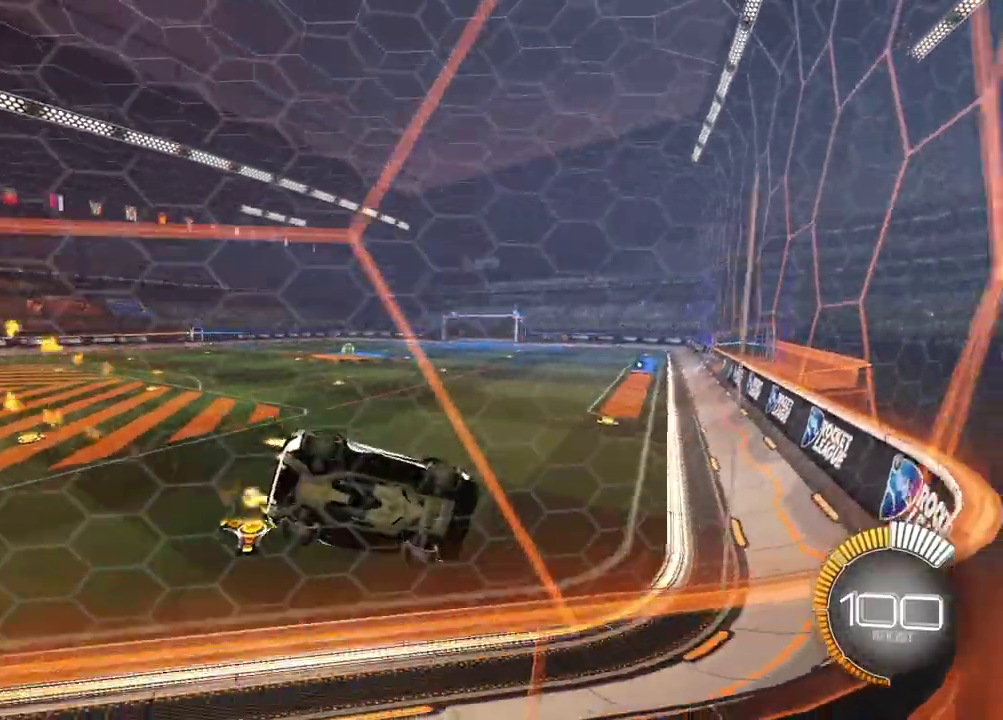
Gameplay with a controller (PlayStation layout); each line is a JSON object with the inputs held at the frame after it (dt_ms = milliseconds from this image to that frame). "events" lists button and stick changes between this image and that frame as [ms after this image, input, new state], when the widget could be followed in between. Not read: R1.
{"dt_ms": 600, "buttons": ["CROSS"], "left_stick": "up-right", "right_stick": "center", "events": [[83, "left_stick", "center"], [417, "left_stick", "left"], [467, "CROSS", "down"], [517, "CROSS", "up"], [550, "R2", "up"], [550, "left_stick", "right"], [583, "CROSS", "down"], [600, "left_stick", "up-right"]]}
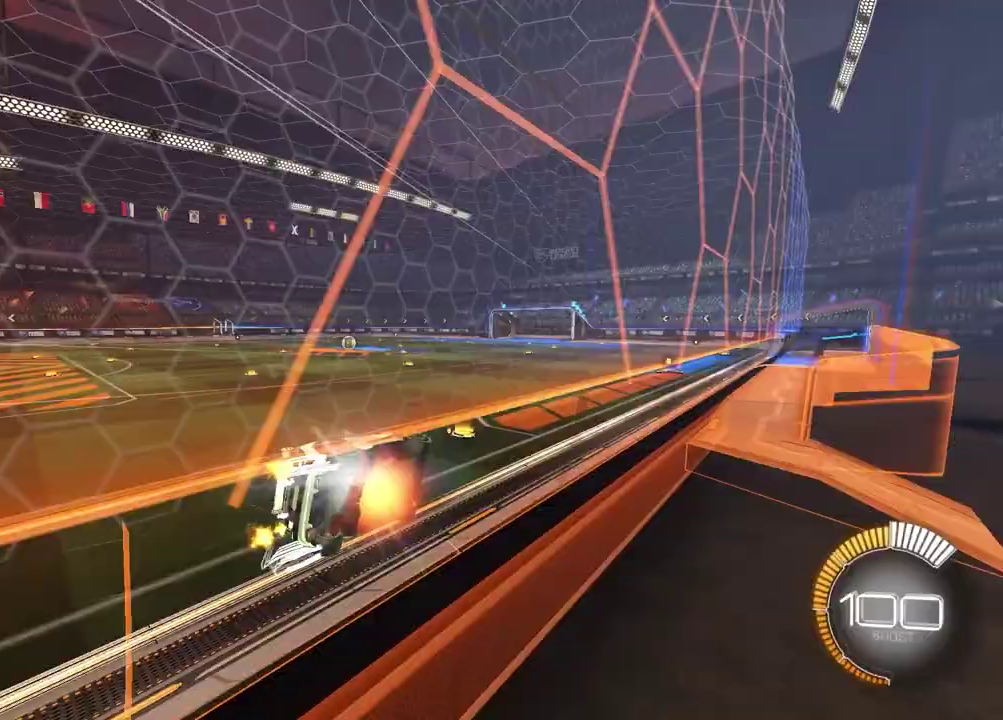
{"dt_ms": 300, "buttons": ["CROSS"], "left_stick": "up-right", "right_stick": "center", "events": [[67, "CROSS", "up"], [133, "CROSS", "down"], [200, "CROSS", "up"], [267, "CROSS", "down"]]}
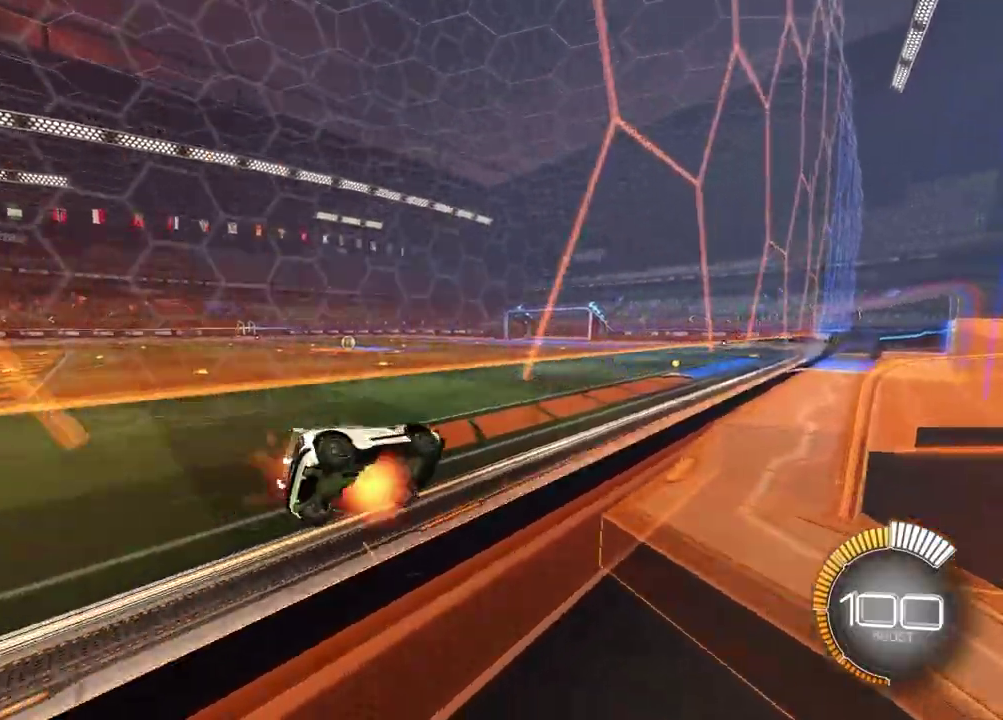
{"dt_ms": 900, "buttons": ["SQUARE", "R2"], "left_stick": "up", "right_stick": "center", "events": [[50, "CROSS", "up"], [133, "CROSS", "down"], [233, "CROSS", "up"], [400, "left_stick", "center"], [467, "left_stick", "down-left"], [550, "R2", "down"], [617, "left_stick", "left"], [633, "SQUARE", "down"], [767, "left_stick", "up-left"], [850, "left_stick", "up"]]}
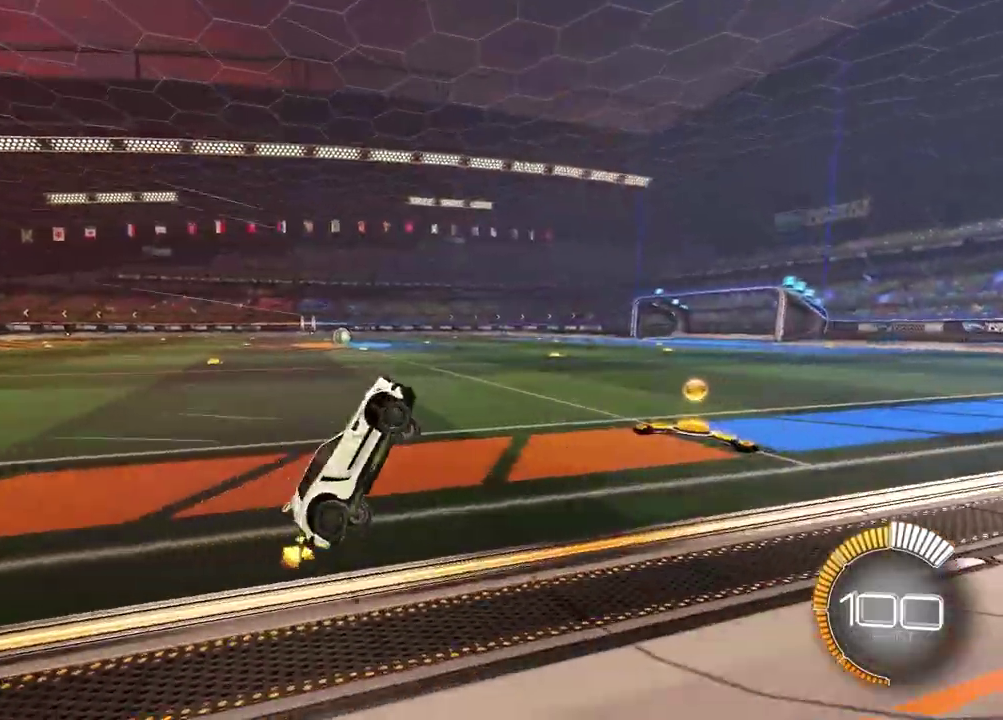
{"dt_ms": 300, "buttons": ["R2"], "left_stick": "up-left", "right_stick": "center", "events": [[33, "SQUARE", "up"], [150, "CROSS", "down"], [250, "CROSS", "up"], [300, "left_stick", "up-left"]]}
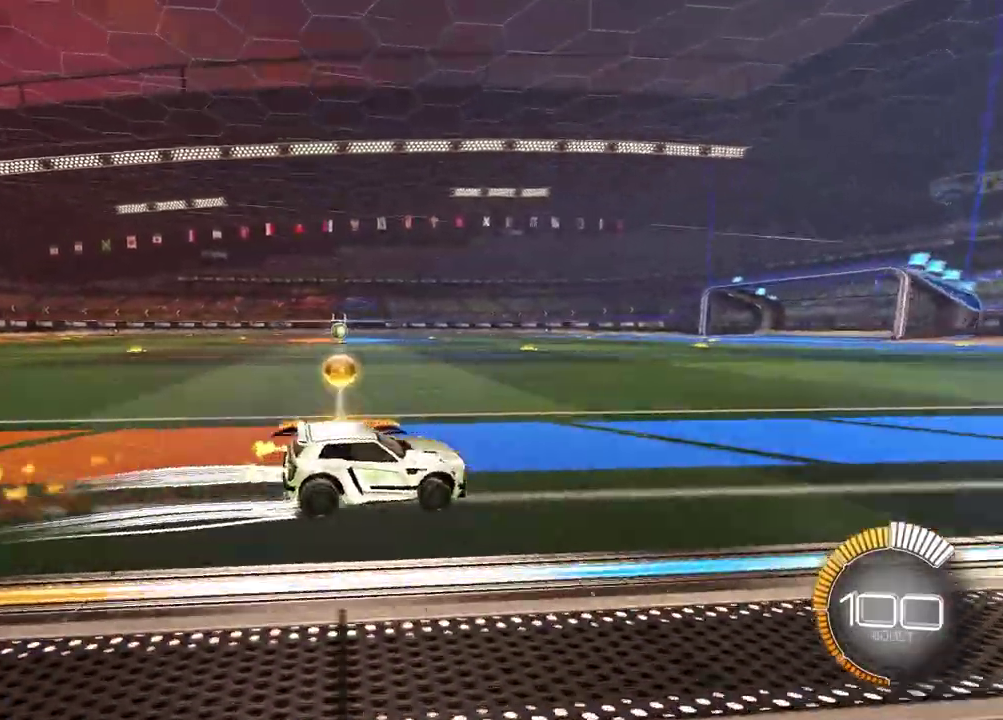
{"dt_ms": 600, "buttons": ["R2"], "left_stick": "center", "right_stick": "center", "events": [[67, "left_stick", "down-right"], [200, "left_stick", "up-left"], [217, "L1", "down"], [333, "L1", "up"], [600, "left_stick", "center"]]}
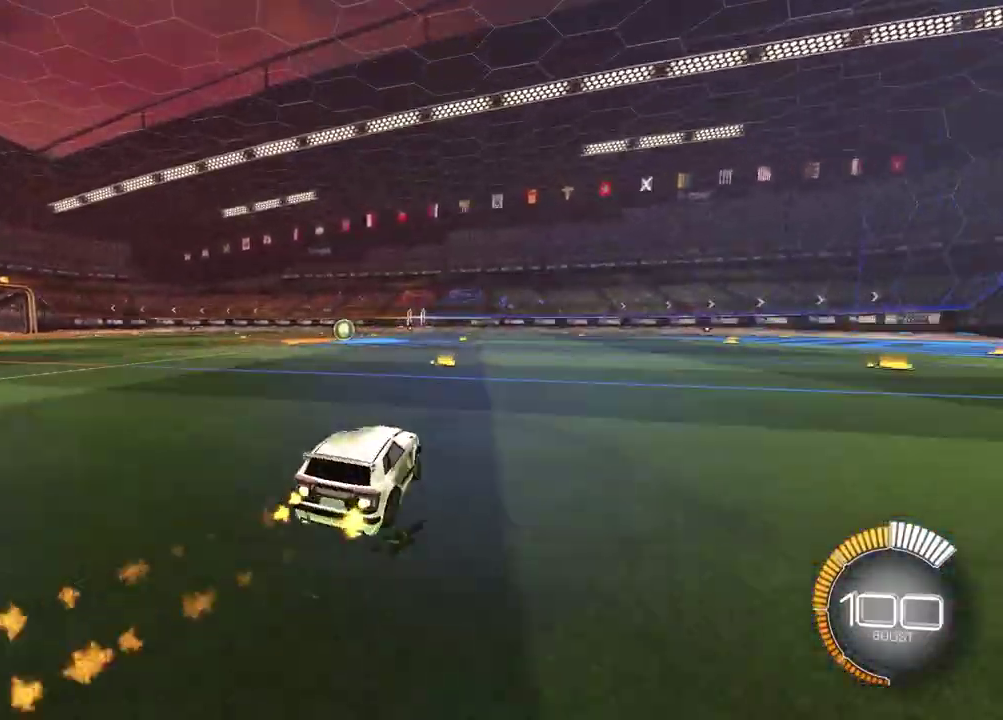
{"dt_ms": 400, "buttons": ["R2"], "left_stick": "left", "right_stick": "center", "events": [[367, "left_stick", "left"]]}
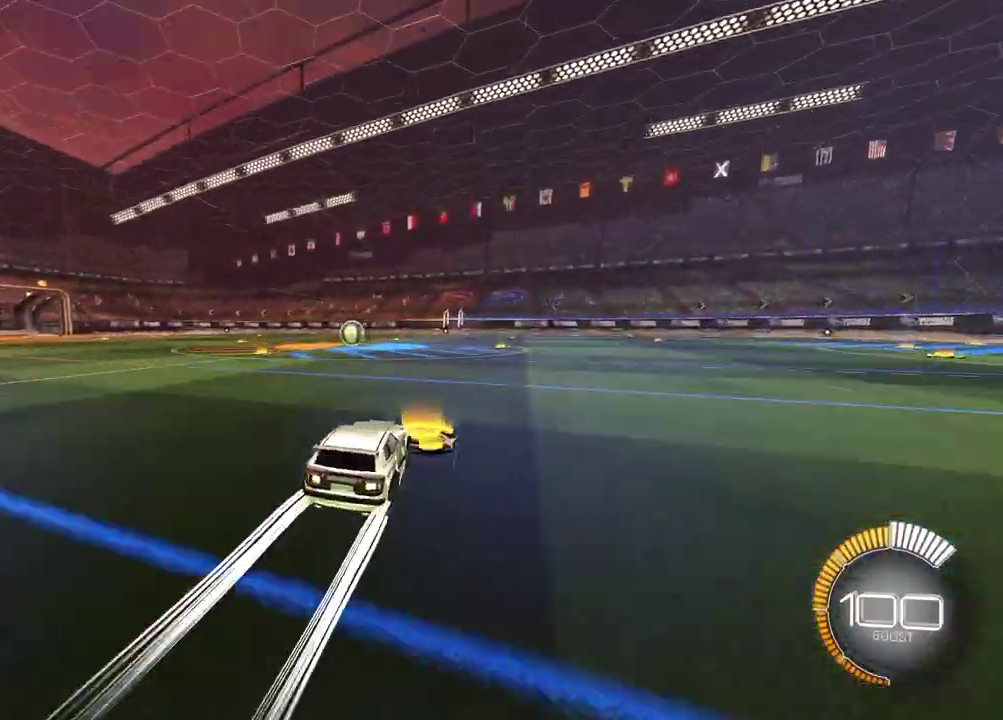
{"dt_ms": 500, "buttons": ["R2"], "left_stick": "center", "right_stick": "center", "events": [[117, "left_stick", "center"], [350, "left_stick", "left"], [450, "left_stick", "center"]]}
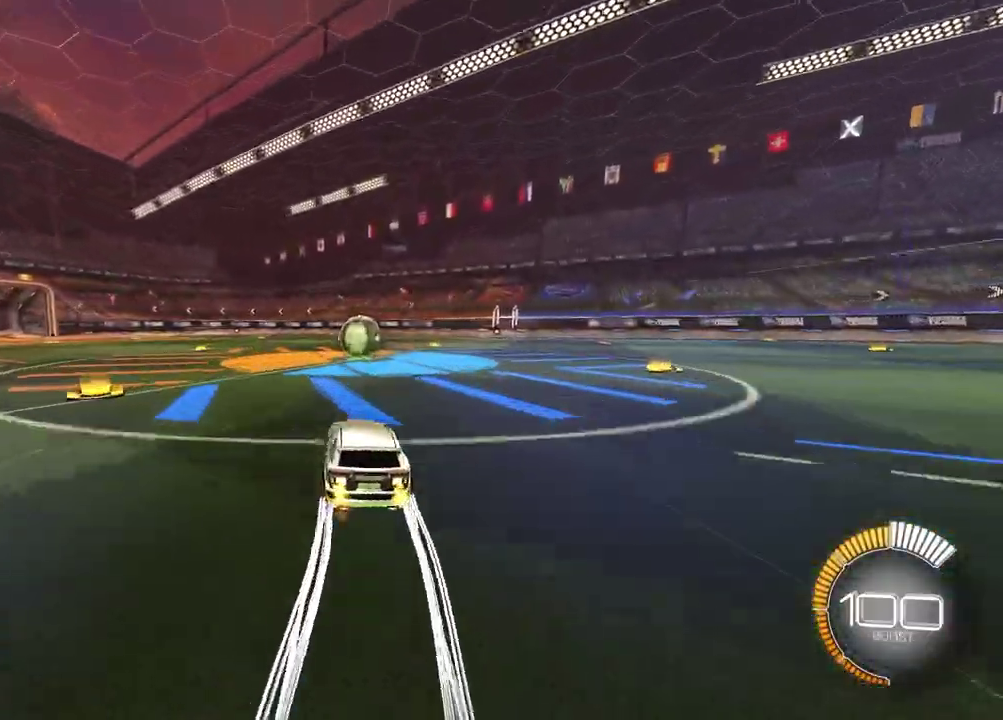
{"dt_ms": 300, "buttons": ["R2"], "left_stick": "up-right", "right_stick": "center", "events": [[250, "left_stick", "up-right"]]}
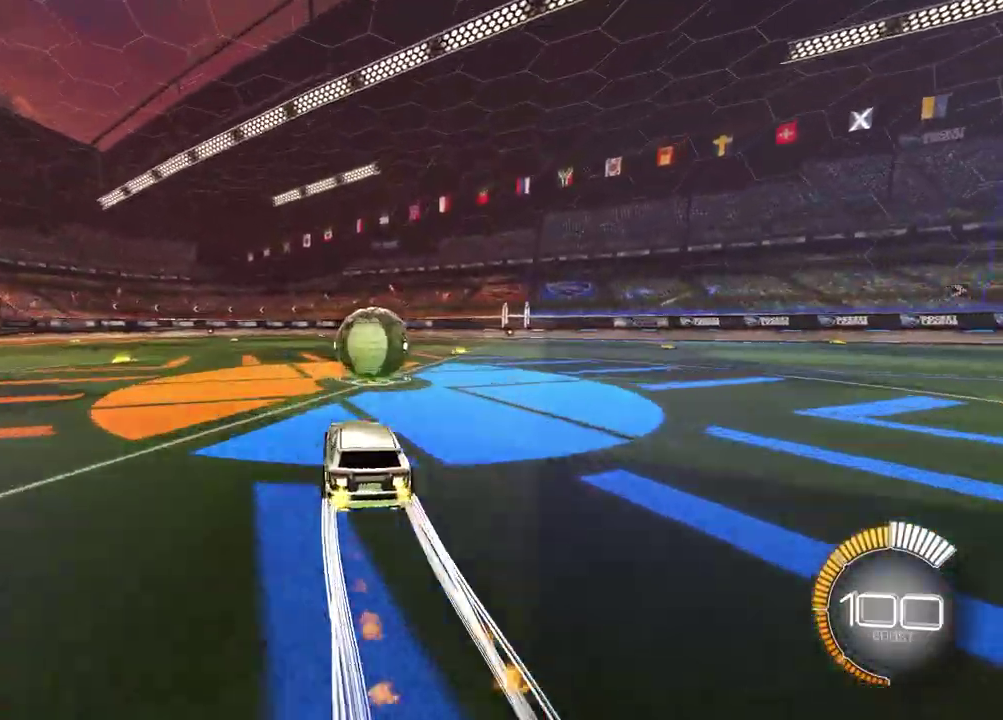
{"dt_ms": 900, "buttons": [], "left_stick": "down-right", "right_stick": "center", "events": [[150, "left_stick", "center"], [567, "CROSS", "down"], [567, "left_stick", "down-left"], [617, "left_stick", "down"], [717, "CROSS", "up"], [750, "left_stick", "center"], [783, "CROSS", "down"], [883, "CROSS", "up"], [900, "R2", "up"], [900, "left_stick", "down-right"]]}
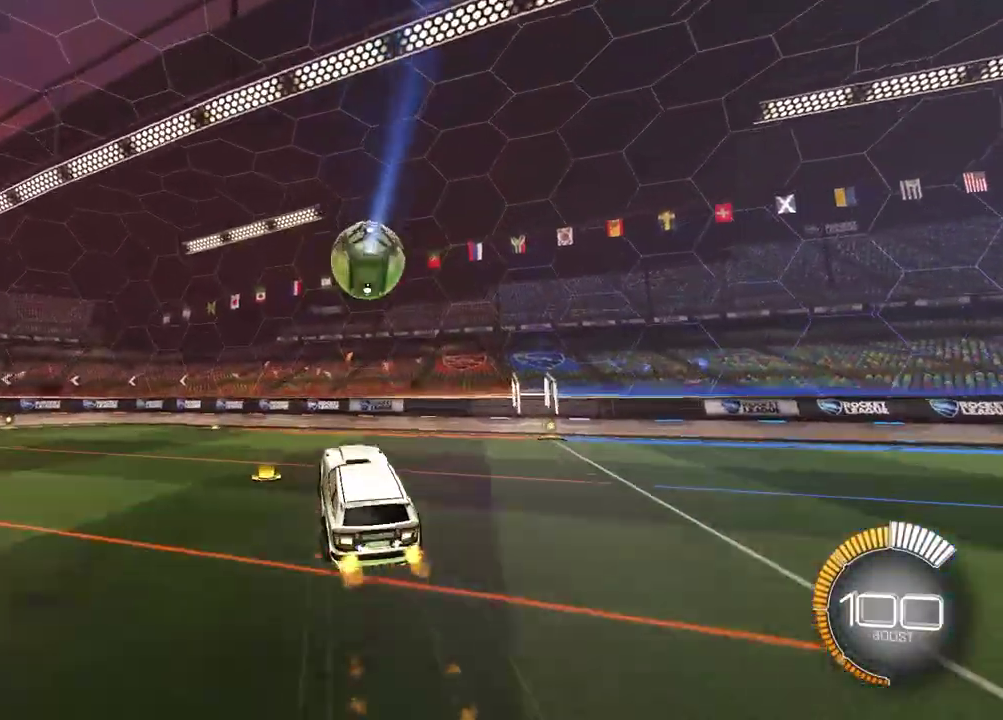
{"dt_ms": 300, "buttons": ["L1"], "left_stick": "left", "right_stick": "center", "events": [[100, "left_stick", "down"], [183, "left_stick", "left"], [200, "L1", "down"]]}
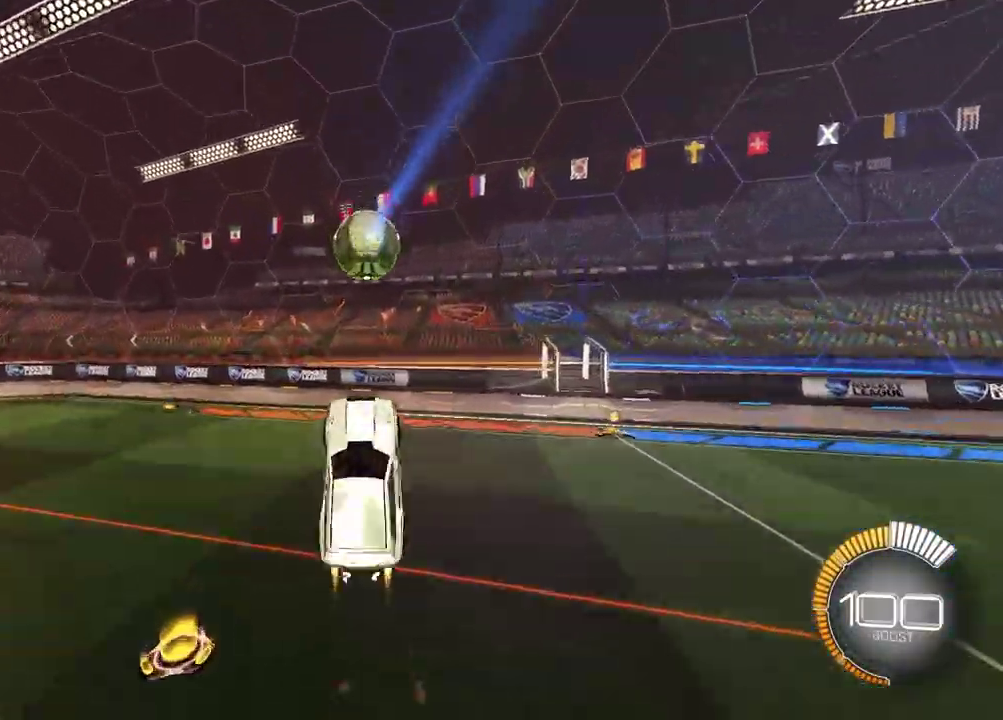
{"dt_ms": 600, "buttons": ["SQUARE"], "left_stick": "up-left", "right_stick": "center", "events": [[50, "L1", "up"], [183, "left_stick", "center"], [367, "left_stick", "left"], [433, "left_stick", "up-left"], [483, "left_stick", "down-right"], [600, "SQUARE", "down"], [600, "left_stick", "up-left"]]}
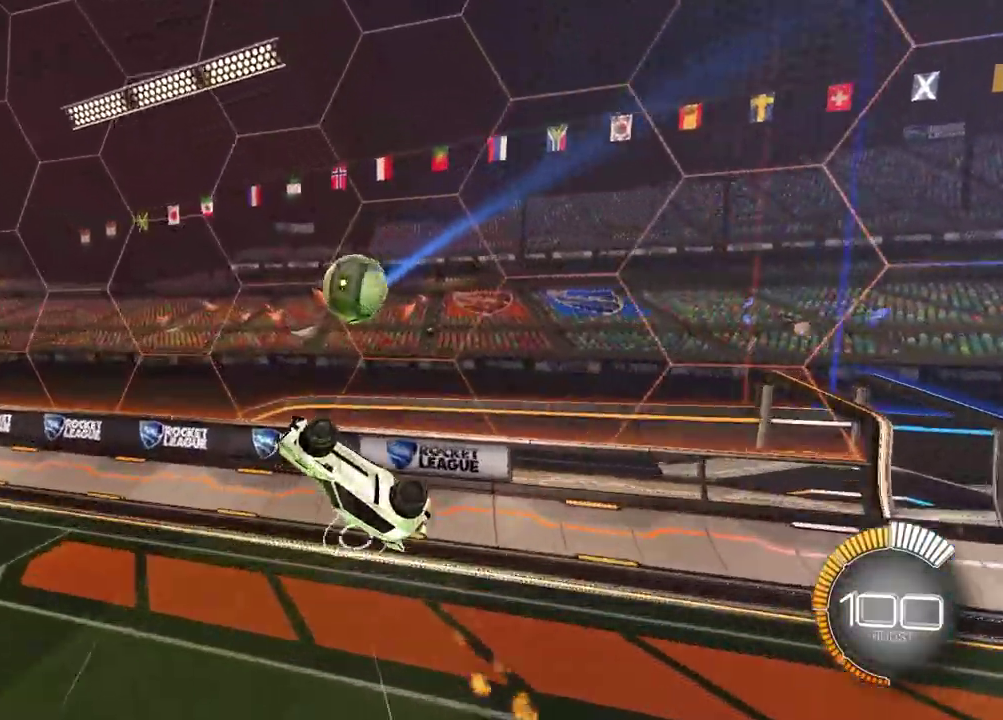
{"dt_ms": 400, "buttons": [], "left_stick": "up-left", "right_stick": "center", "events": [[150, "SQUARE", "up"], [150, "left_stick", "center"], [400, "left_stick", "up-left"]]}
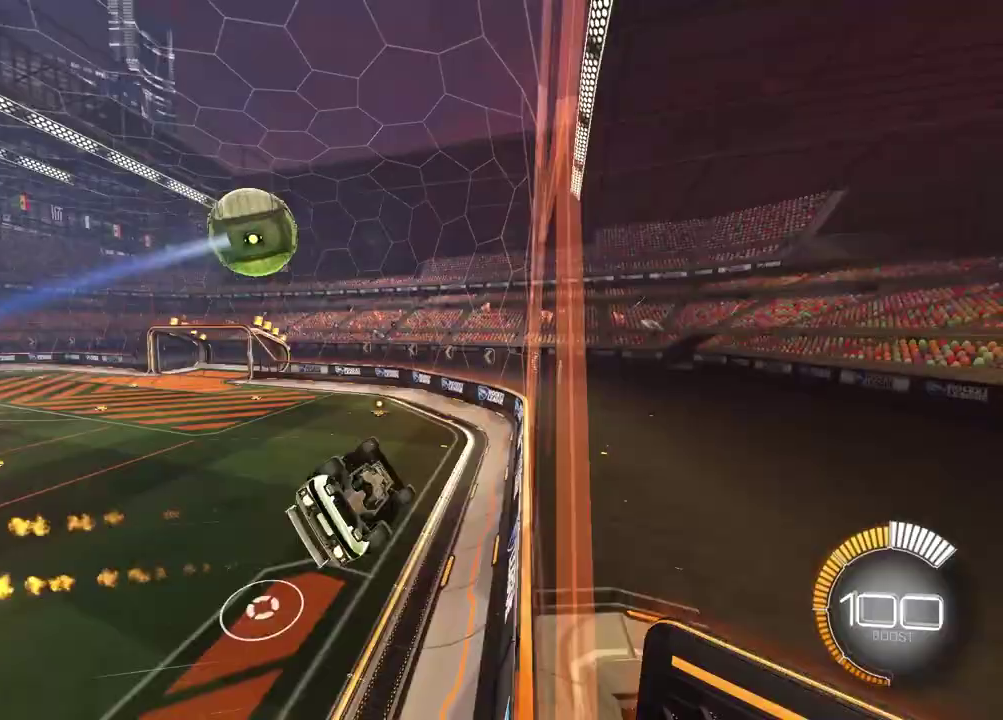
{"dt_ms": 500, "buttons": [], "left_stick": "right", "right_stick": "center", "events": [[150, "left_stick", "down-left"], [233, "left_stick", "right"]]}
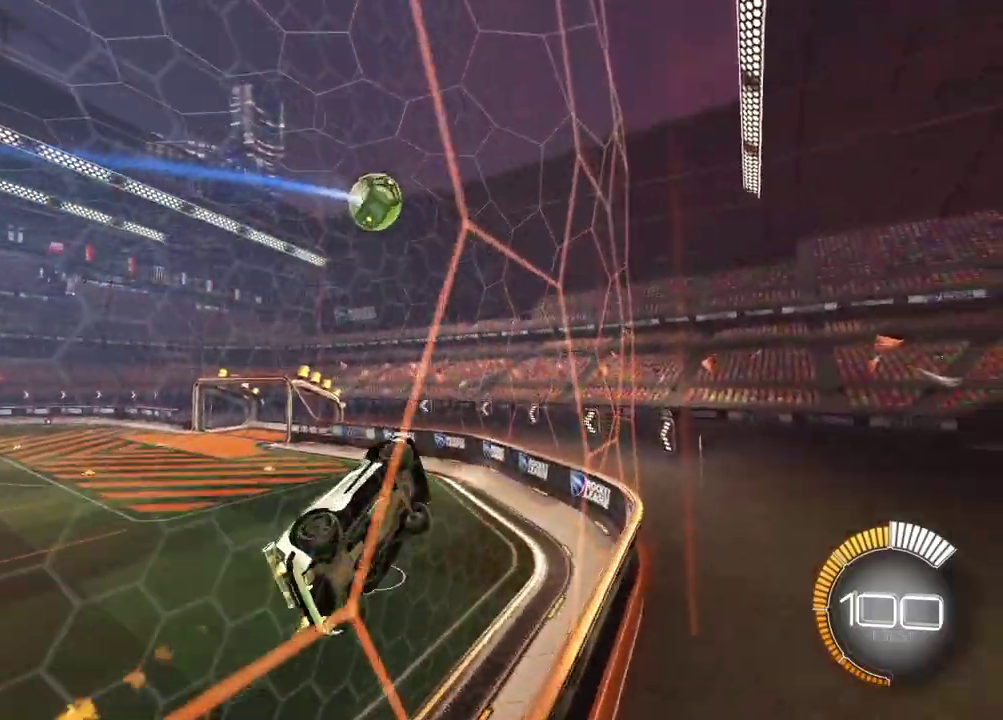
{"dt_ms": 500, "buttons": ["R2"], "left_stick": "center", "right_stick": "center", "events": [[83, "left_stick", "left"], [117, "R2", "down"], [267, "left_stick", "center"], [400, "left_stick", "left"], [500, "left_stick", "center"]]}
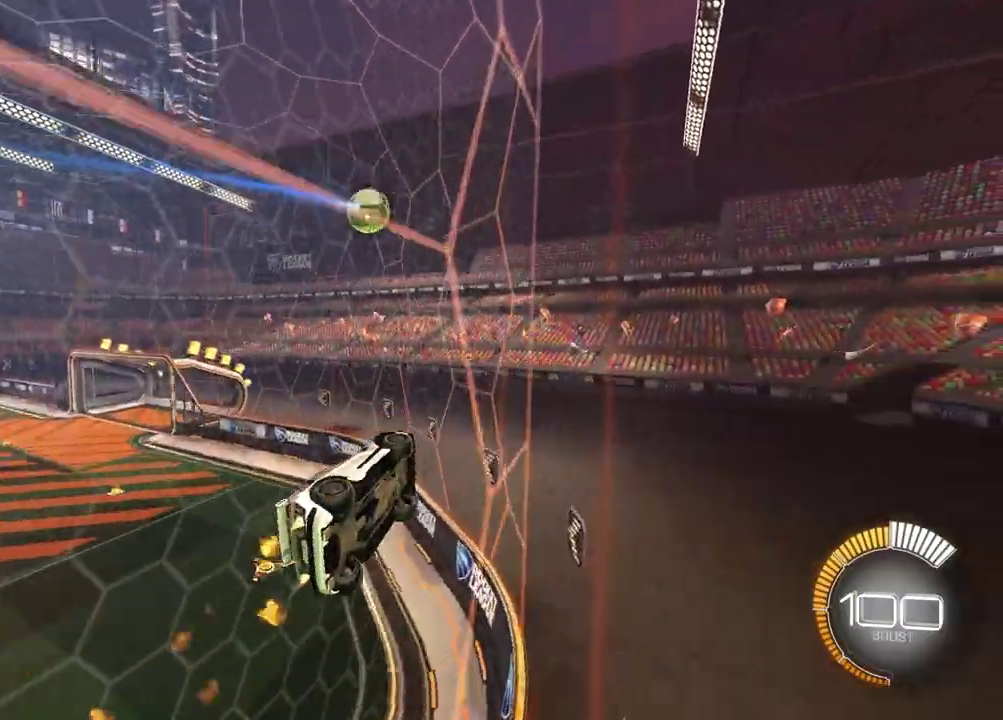
{"dt_ms": 400, "buttons": ["CROSS", "R2"], "left_stick": "up-right", "right_stick": "center", "events": [[150, "left_stick", "left"], [267, "CROSS", "down"], [350, "CROSS", "up"], [400, "CROSS", "down"], [400, "left_stick", "up-right"]]}
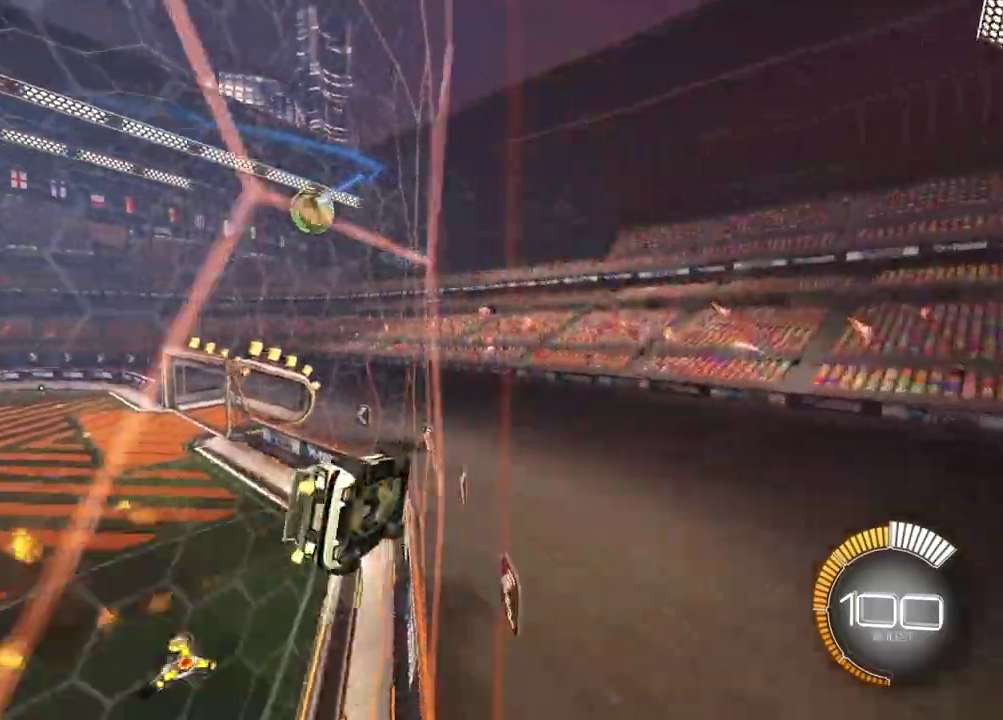
{"dt_ms": 600, "buttons": ["R2"], "left_stick": "right", "right_stick": "center", "events": [[83, "CROSS", "up"], [117, "left_stick", "left"], [267, "left_stick", "center"], [533, "left_stick", "right"]]}
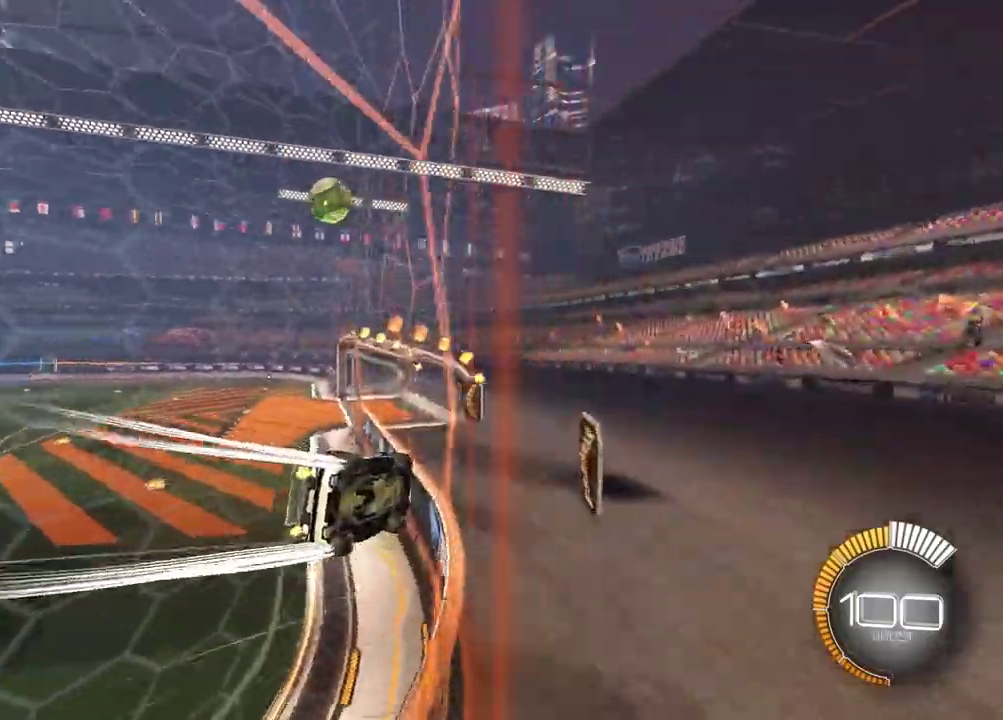
{"dt_ms": 300, "buttons": ["R2"], "left_stick": "center", "right_stick": "center", "events": [[17, "left_stick", "center"]]}
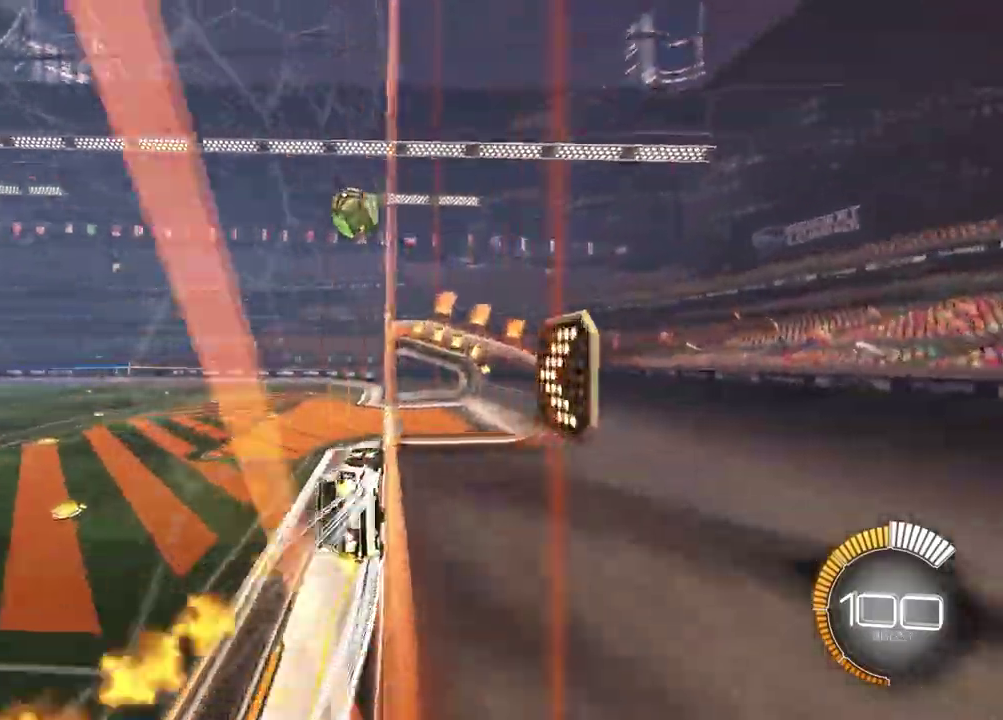
{"dt_ms": 900, "buttons": ["L1", "R2"], "left_stick": "up-right", "right_stick": "center", "events": [[150, "left_stick", "up-right"], [217, "left_stick", "center"], [483, "CROSS", "down"], [533, "L1", "down"], [533, "left_stick", "down-right"], [667, "CROSS", "up"], [683, "left_stick", "right"], [783, "left_stick", "up-right"]]}
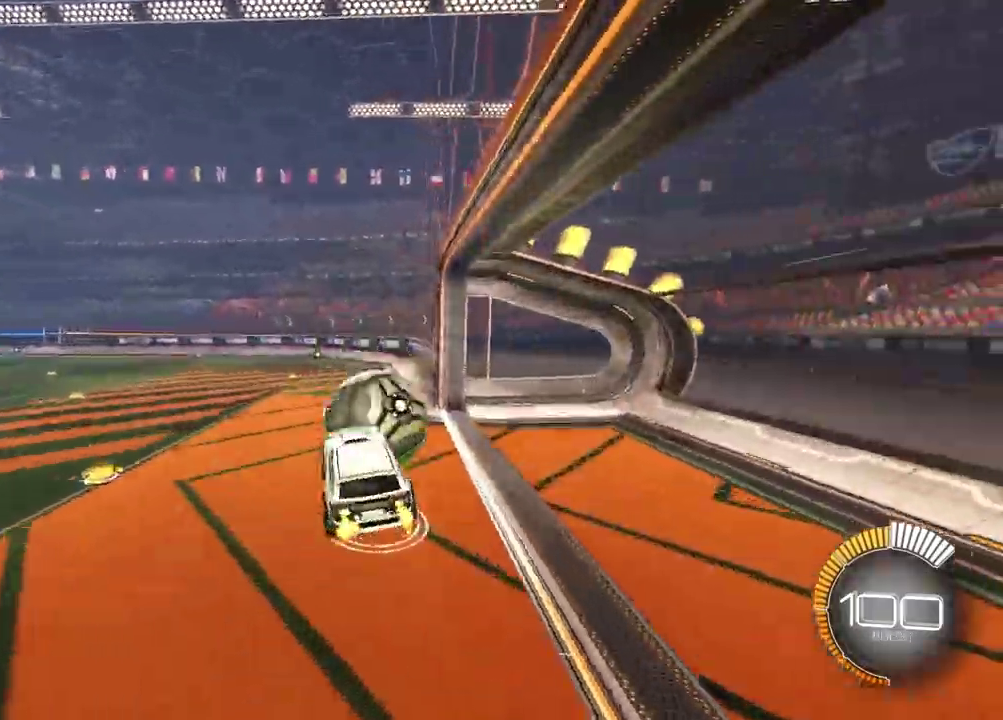
{"dt_ms": 300, "buttons": ["SQUARE", "R2"], "left_stick": "down", "right_stick": "center", "events": [[50, "CROSS", "down"], [150, "left_stick", "down-right"], [183, "L1", "up"], [217, "CROSS", "up"], [267, "left_stick", "down"], [300, "SQUARE", "down"]]}
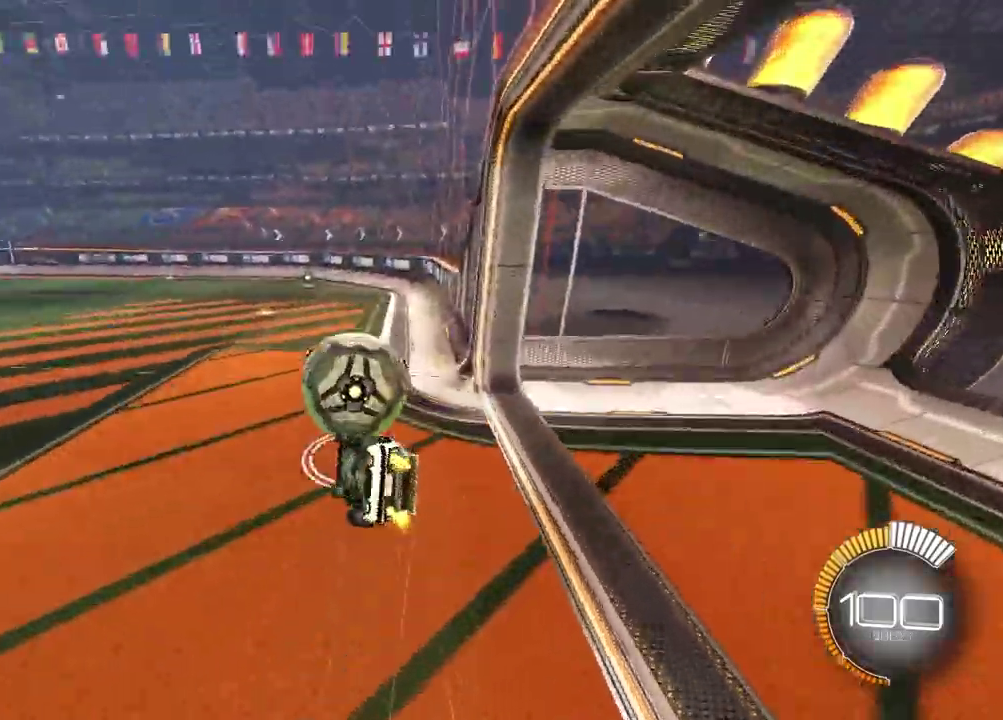
{"dt_ms": 600, "buttons": ["R2"], "left_stick": "down-left", "right_stick": "center", "events": [[200, "left_stick", "down-right"], [317, "left_stick", "up-left"], [400, "left_stick", "down-right"], [467, "left_stick", "down"], [517, "SQUARE", "up"], [550, "left_stick", "down-left"]]}
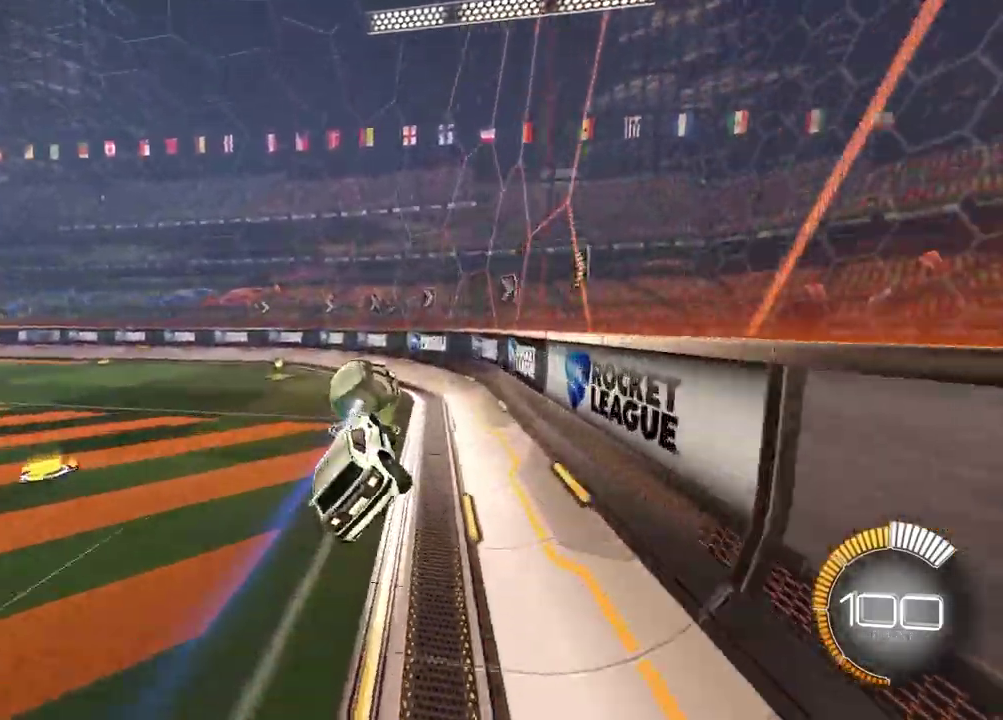
{"dt_ms": 400, "buttons": ["R2"], "left_stick": "left", "right_stick": "center", "events": [[150, "left_stick", "center"], [400, "left_stick", "left"]]}
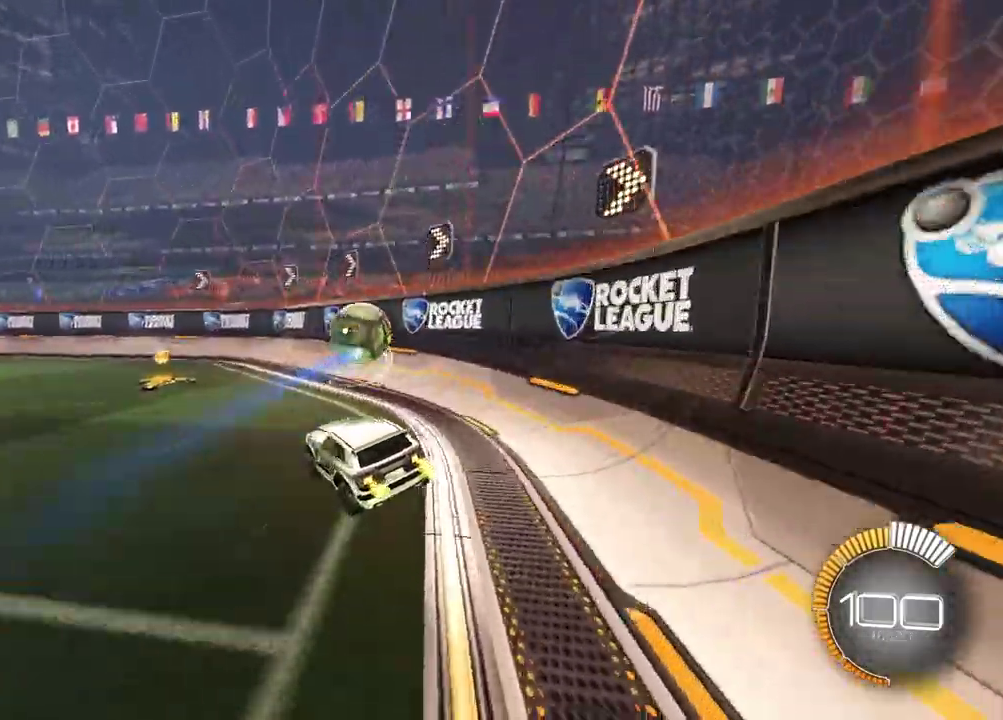
{"dt_ms": 700, "buttons": ["R2"], "left_stick": "right", "right_stick": "center", "events": [[233, "left_stick", "center"], [300, "left_stick", "right"]]}